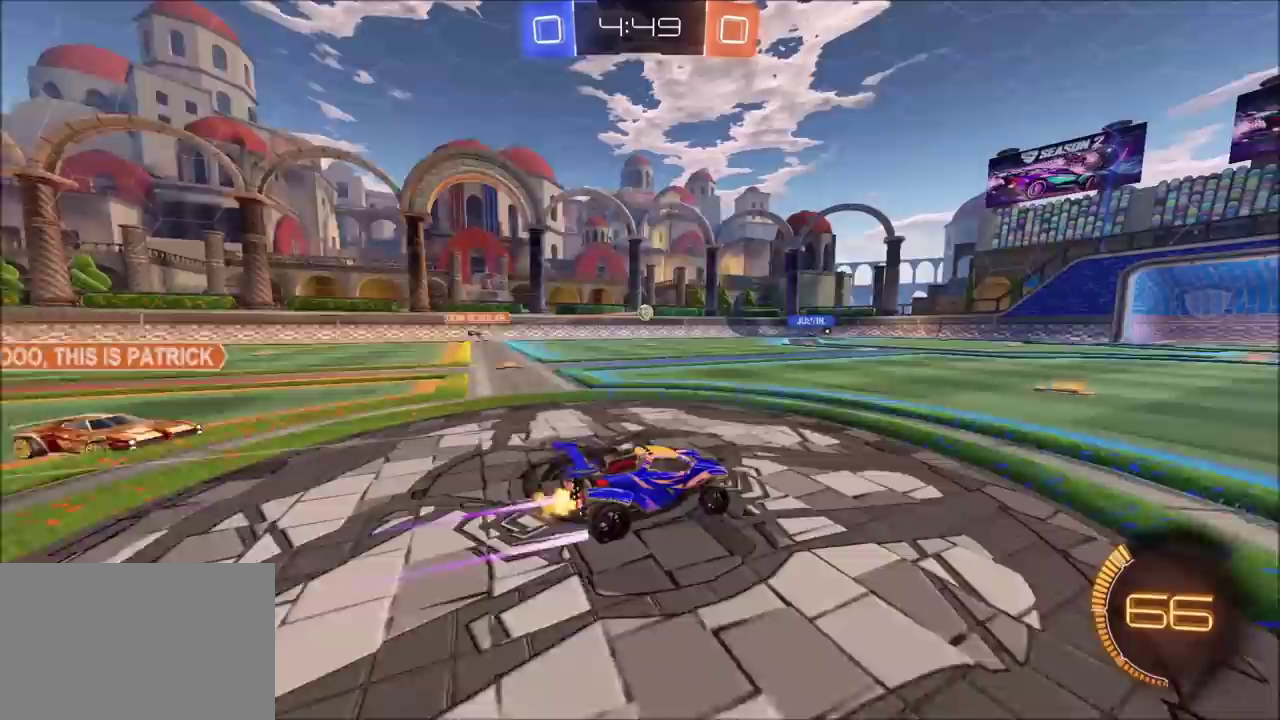
Gameplay with a controller (PlayStation layout); each line is a JSON object with the inputs held at the frame after it. "events" lists button and stick changes between this image and that frame as [ms after this image, input, new state], when the widget could be followed in between. Not read: L1 L3 R1 R3 right_stick.
{"buttons": ["R2"], "left_stick": "center", "events": []}
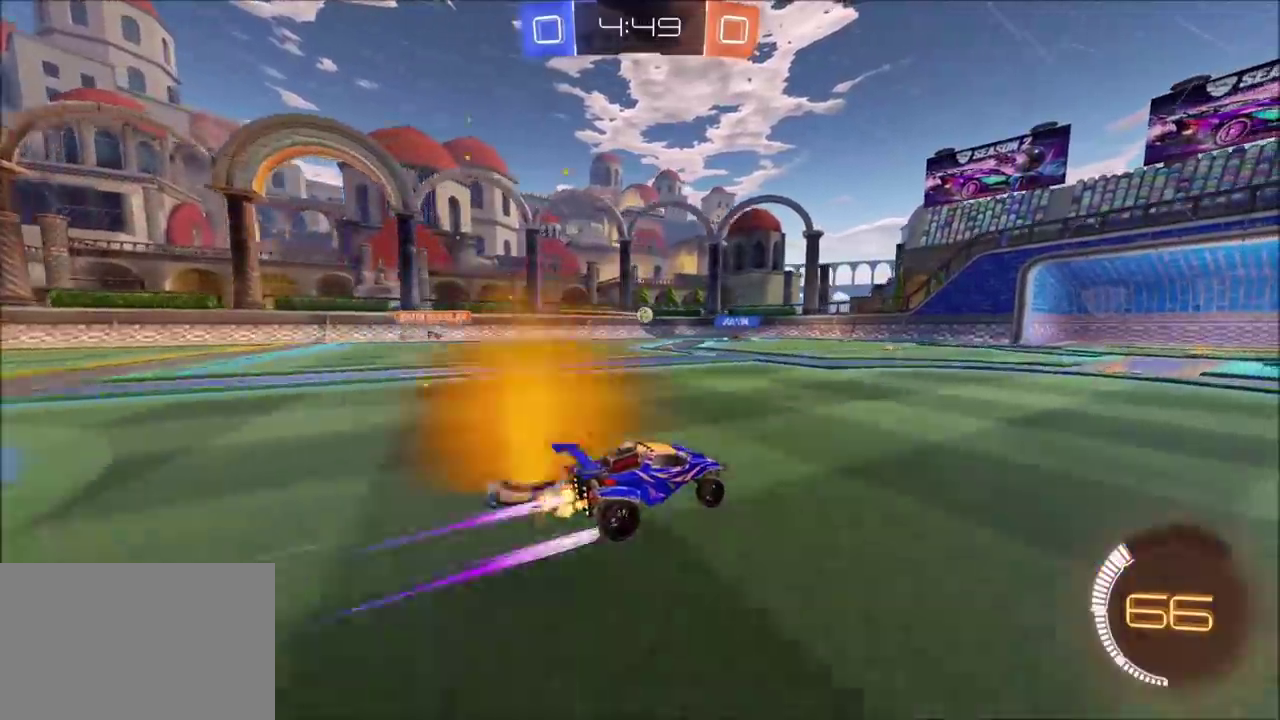
{"buttons": ["R2"], "left_stick": "center", "events": []}
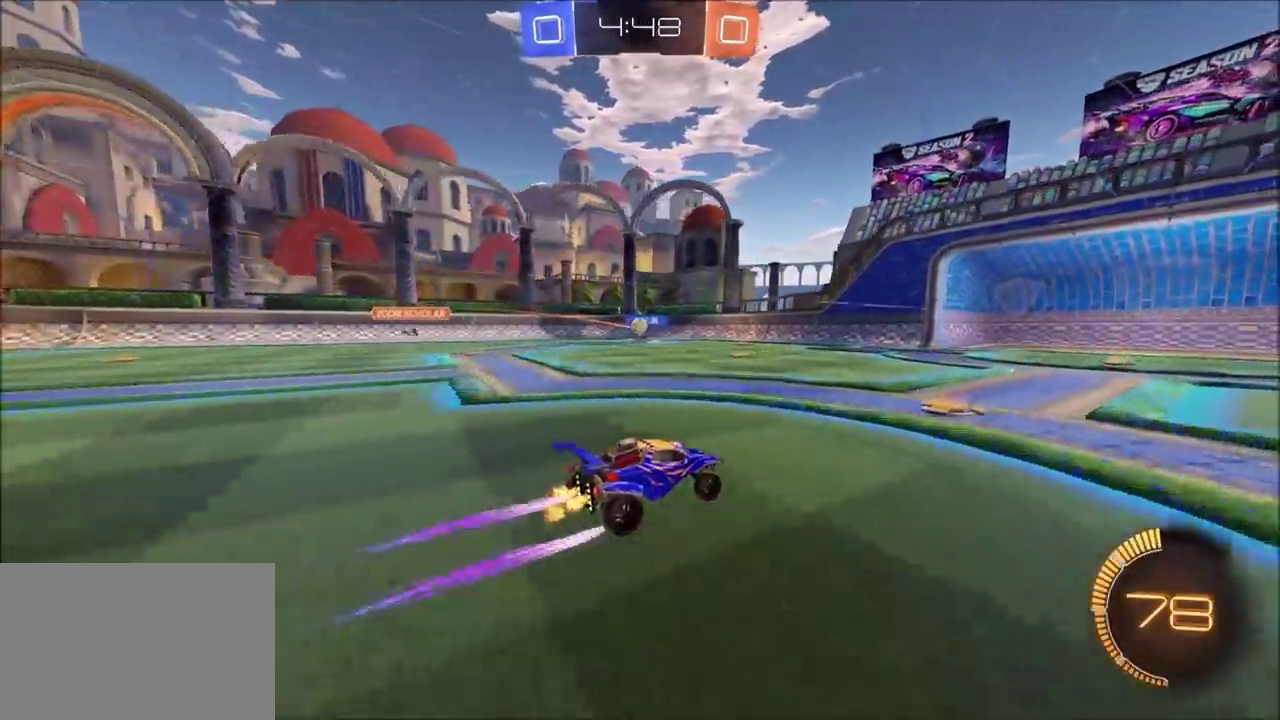
{"buttons": ["R2"], "left_stick": "center", "events": []}
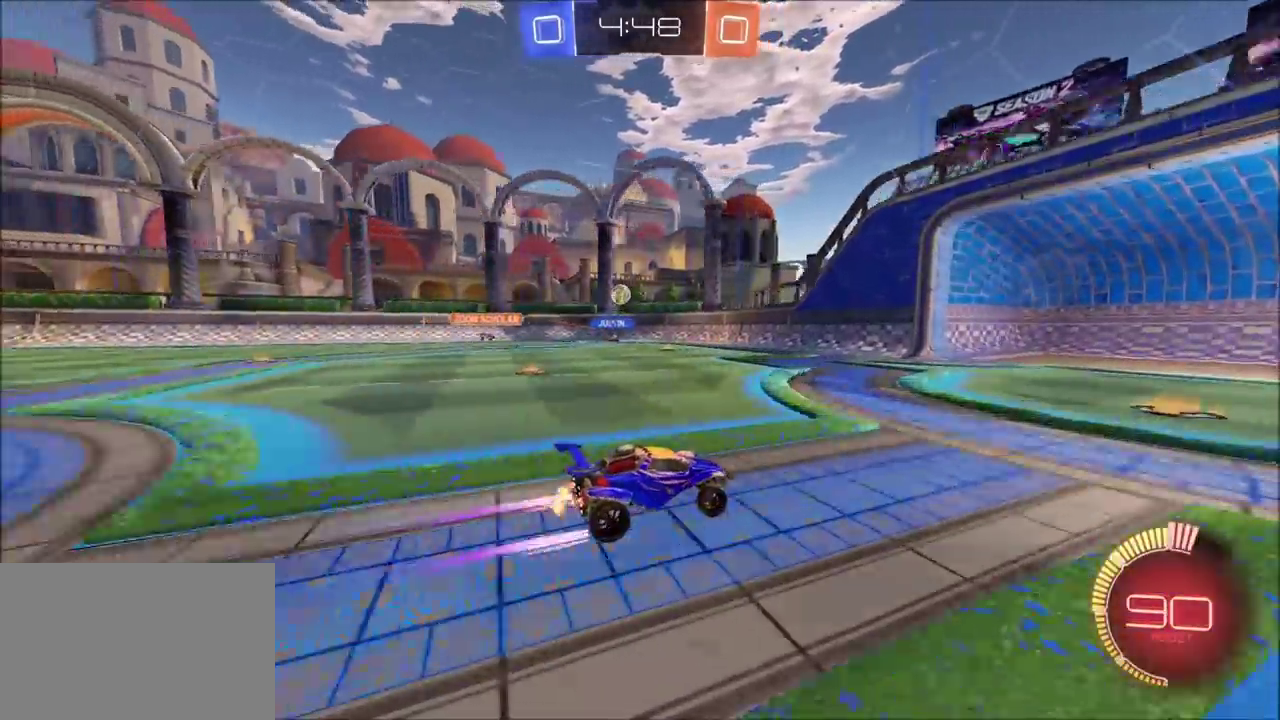
{"buttons": ["R2"], "left_stick": "left", "events": [[217, "left_stick", "left"]]}
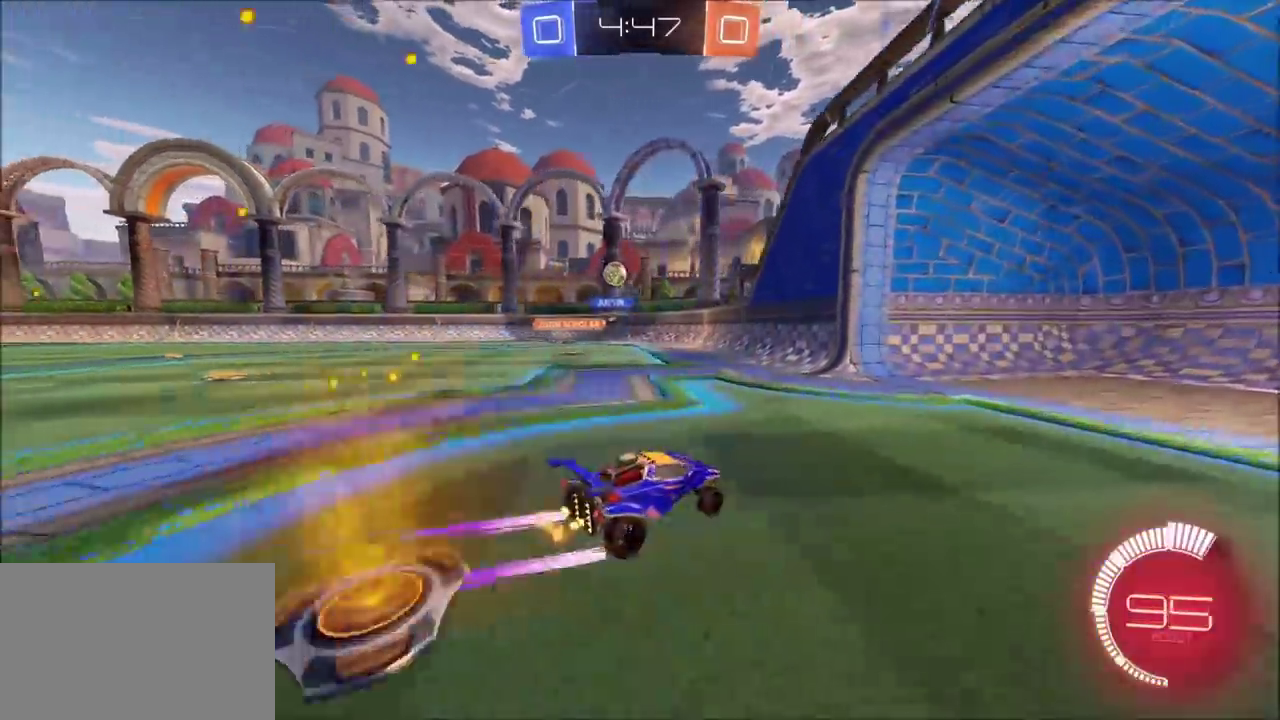
{"buttons": [], "left_stick": "left", "events": [[183, "left_stick", "center"], [250, "R2", "up"], [317, "L2", "down"], [417, "L2", "up"], [500, "left_stick", "left"]]}
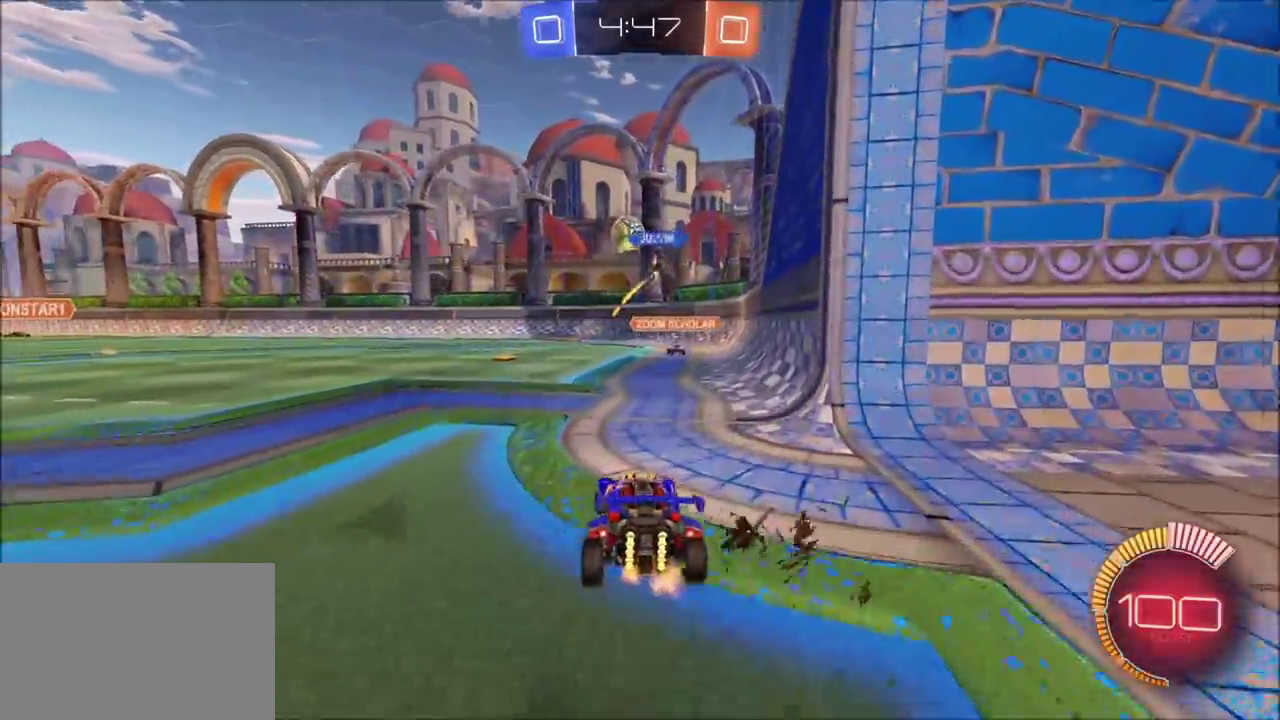
{"buttons": ["L2"], "left_stick": "center", "events": [[117, "left_stick", "center"], [267, "L2", "down"]]}
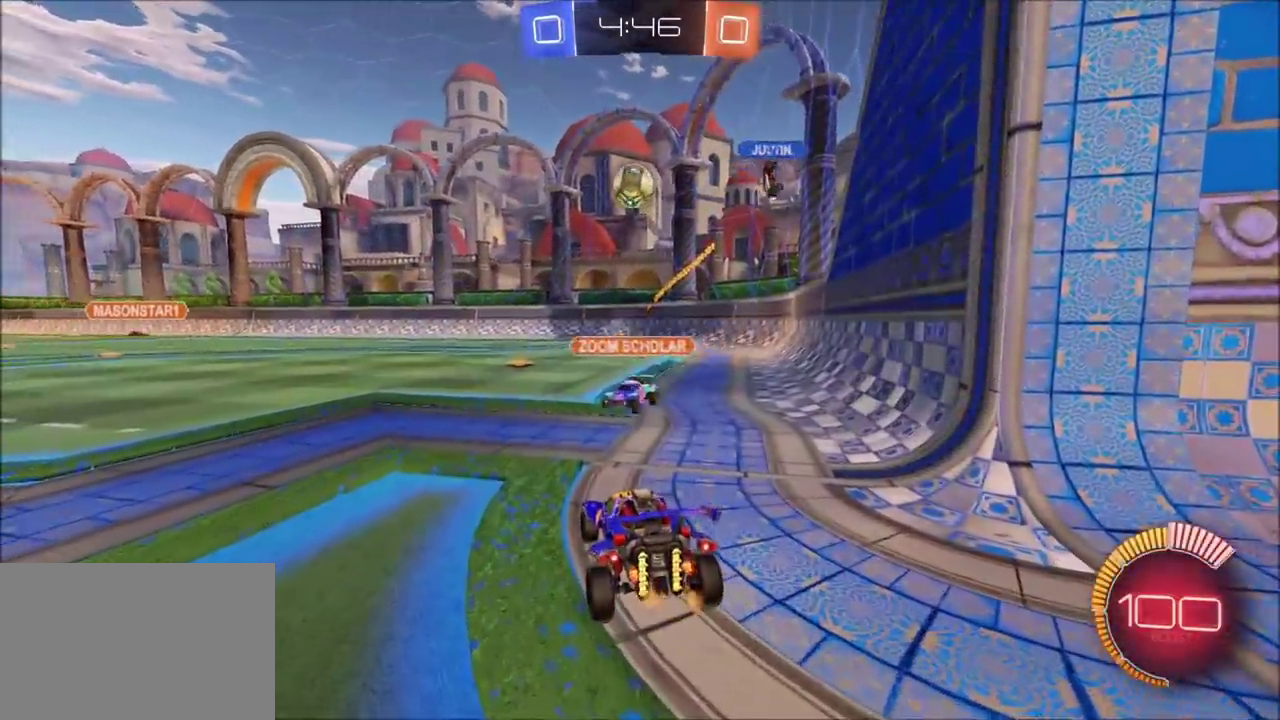
{"buttons": ["R2"], "left_stick": "center", "events": [[117, "L2", "up"], [150, "R2", "down"], [233, "left_stick", "up-right"], [417, "left_stick", "center"]]}
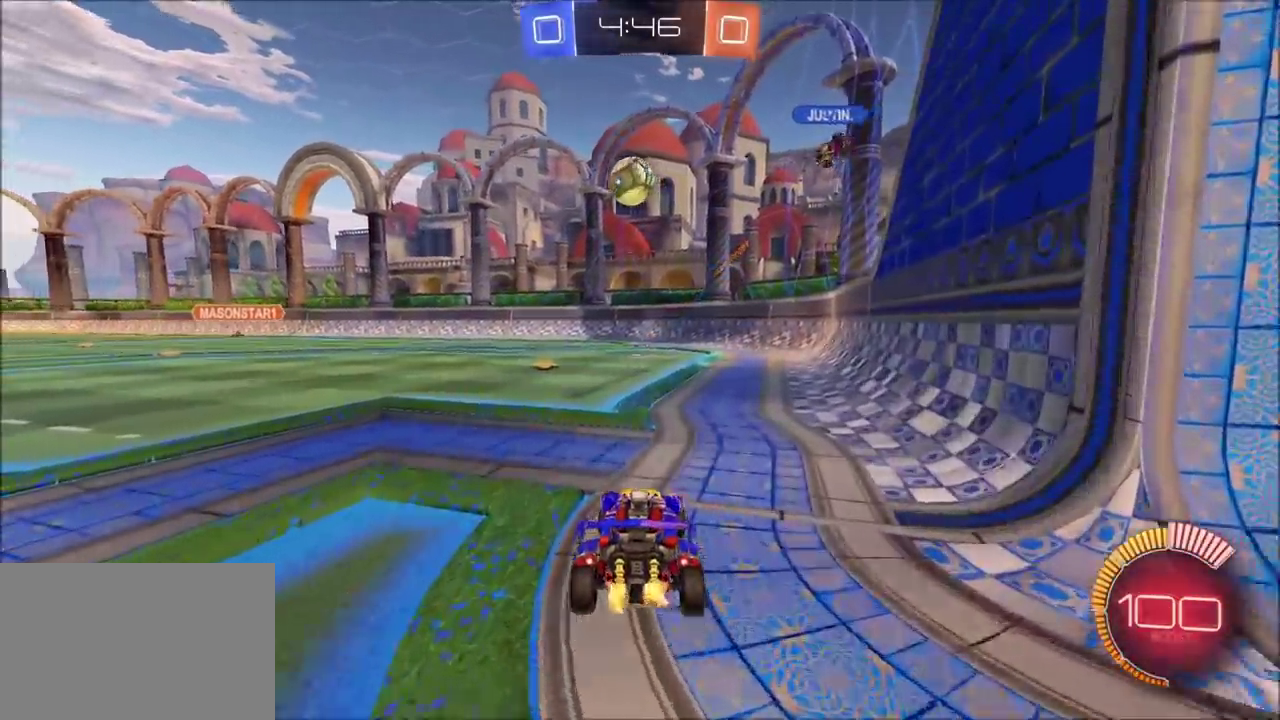
{"buttons": [], "left_stick": "center", "events": [[450, "R2", "up"]]}
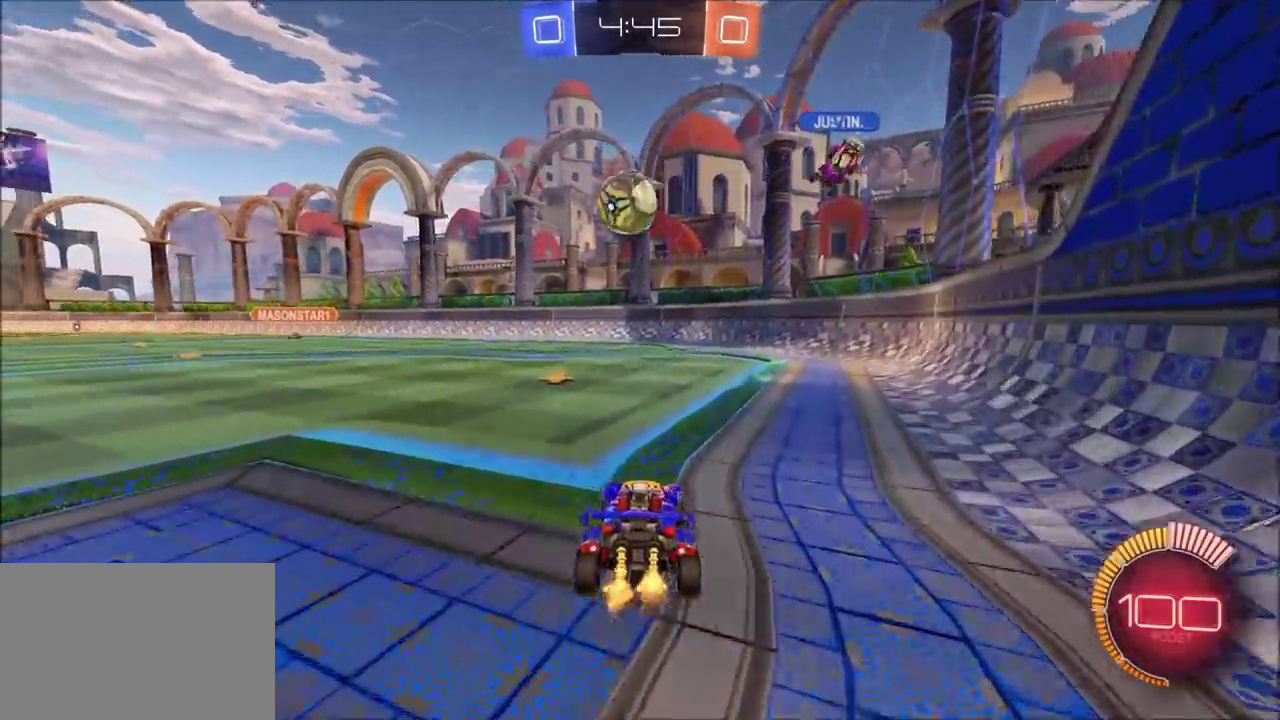
{"buttons": ["R2"], "left_stick": "left", "events": [[467, "left_stick", "left"], [500, "R2", "down"]]}
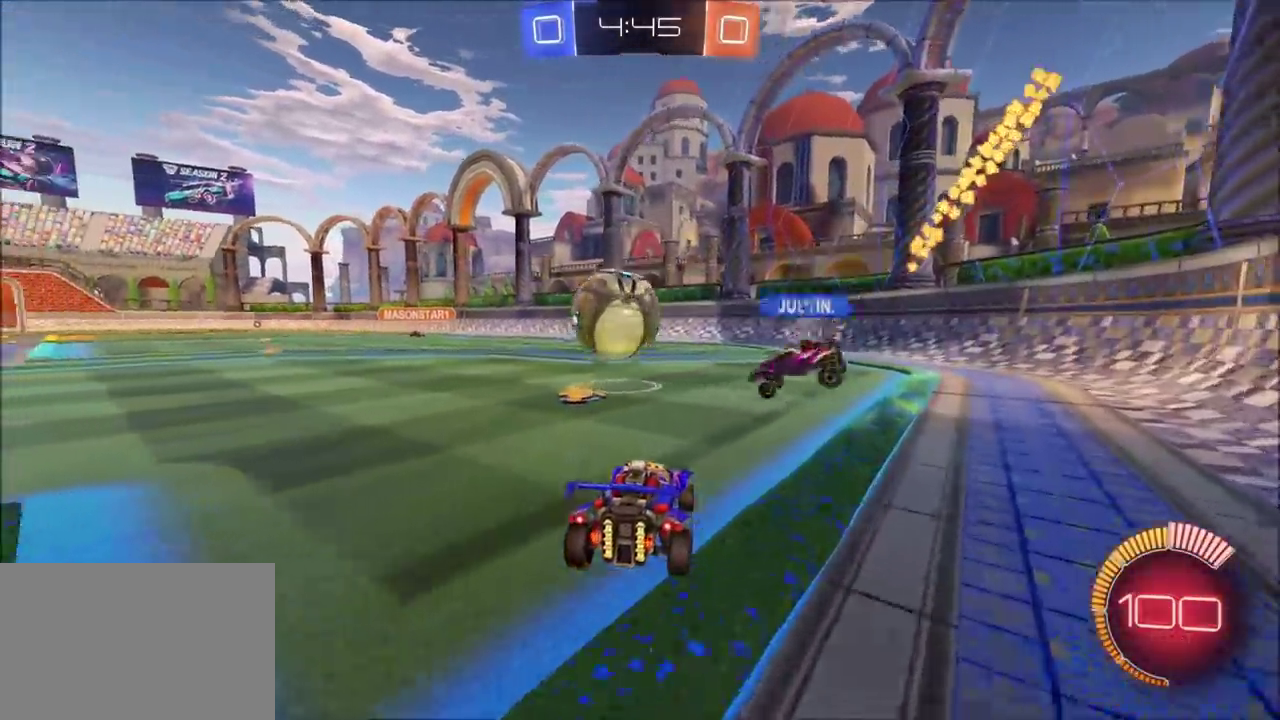
{"buttons": ["L2"], "left_stick": "center", "events": [[67, "left_stick", "up-left"], [117, "left_stick", "center"], [183, "left_stick", "up-left"], [350, "left_stick", "center"], [417, "L2", "down"], [417, "R2", "up"]]}
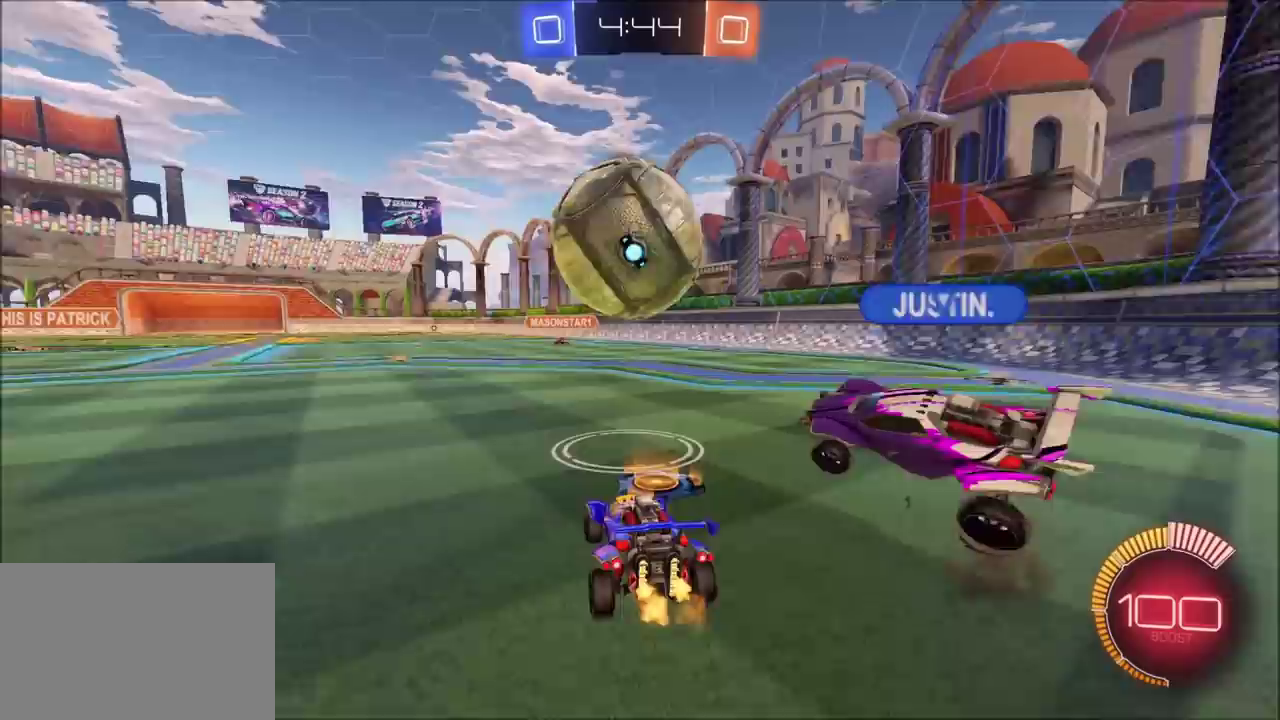
{"buttons": ["R2"], "left_stick": "left", "events": [[17, "left_stick", "left"], [67, "L2", "up"], [267, "left_stick", "center"], [283, "TRIANGLE", "down"], [367, "TRIANGLE", "up"], [417, "R2", "down"], [483, "left_stick", "left"]]}
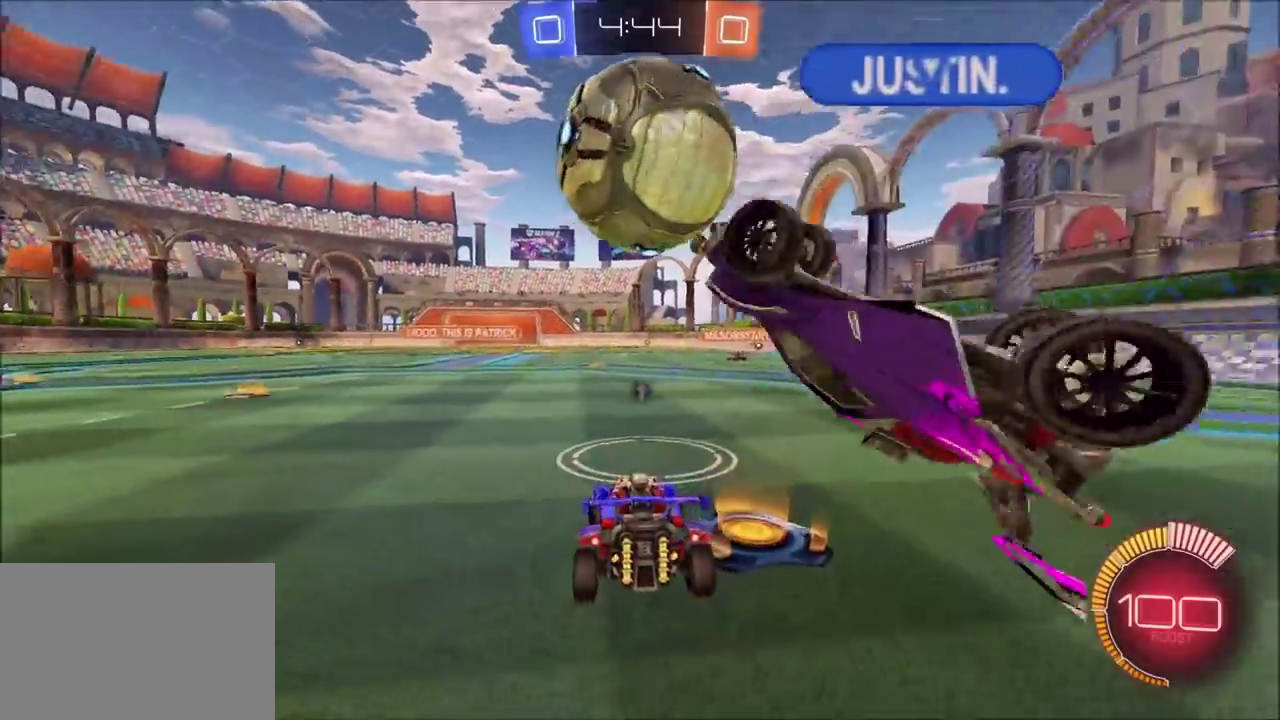
{"buttons": ["R2"], "left_stick": "center", "events": [[250, "R2", "up"], [317, "left_stick", "center"], [383, "R2", "down"]]}
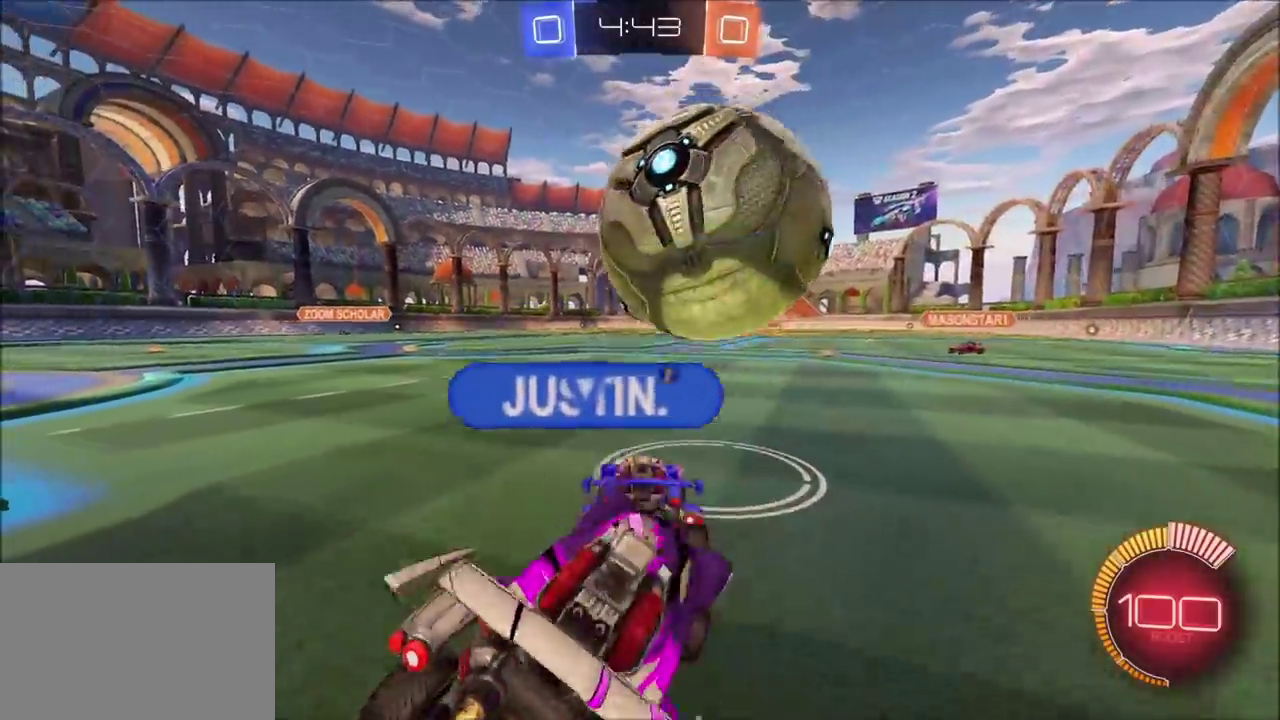
{"buttons": ["R2"], "left_stick": "center", "events": [[33, "R2", "up"], [50, "left_stick", "up-right"], [117, "R2", "down"], [267, "R2", "up"], [433, "left_stick", "center"], [467, "R2", "down"]]}
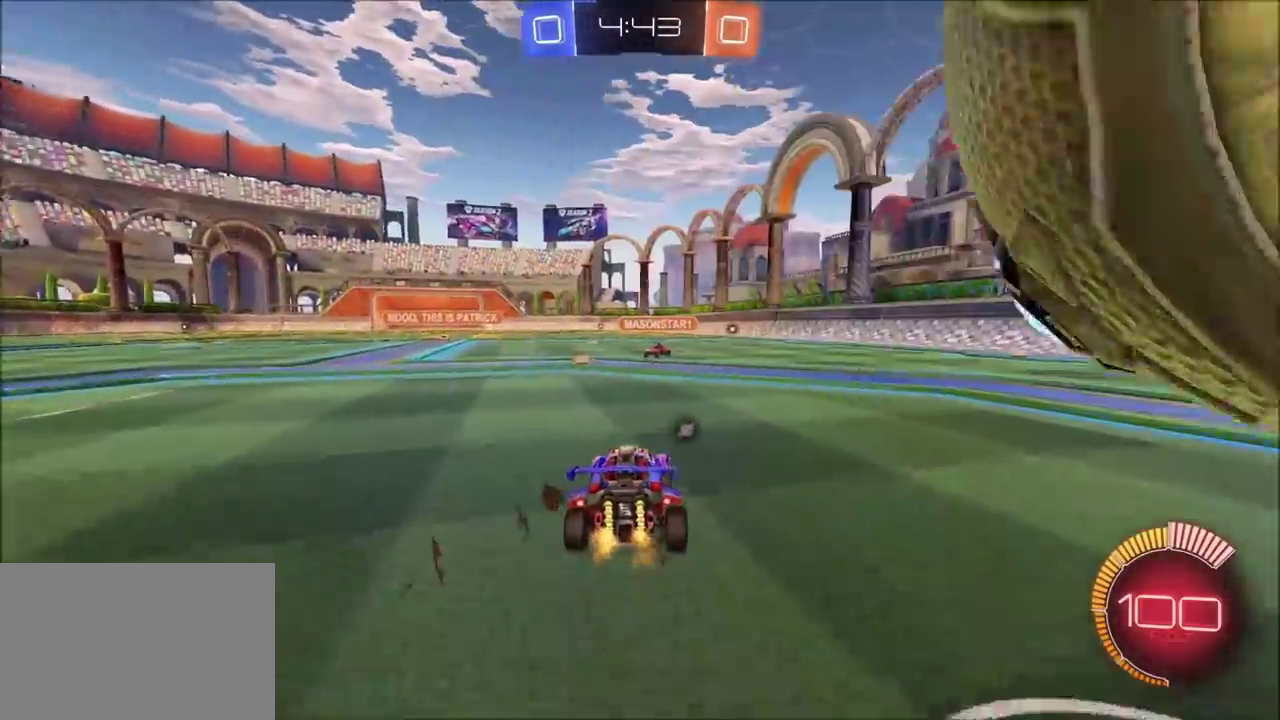
{"buttons": ["CIRCLE", "R2"], "left_stick": "up-right", "events": [[150, "CIRCLE", "down"], [317, "left_stick", "up-right"]]}
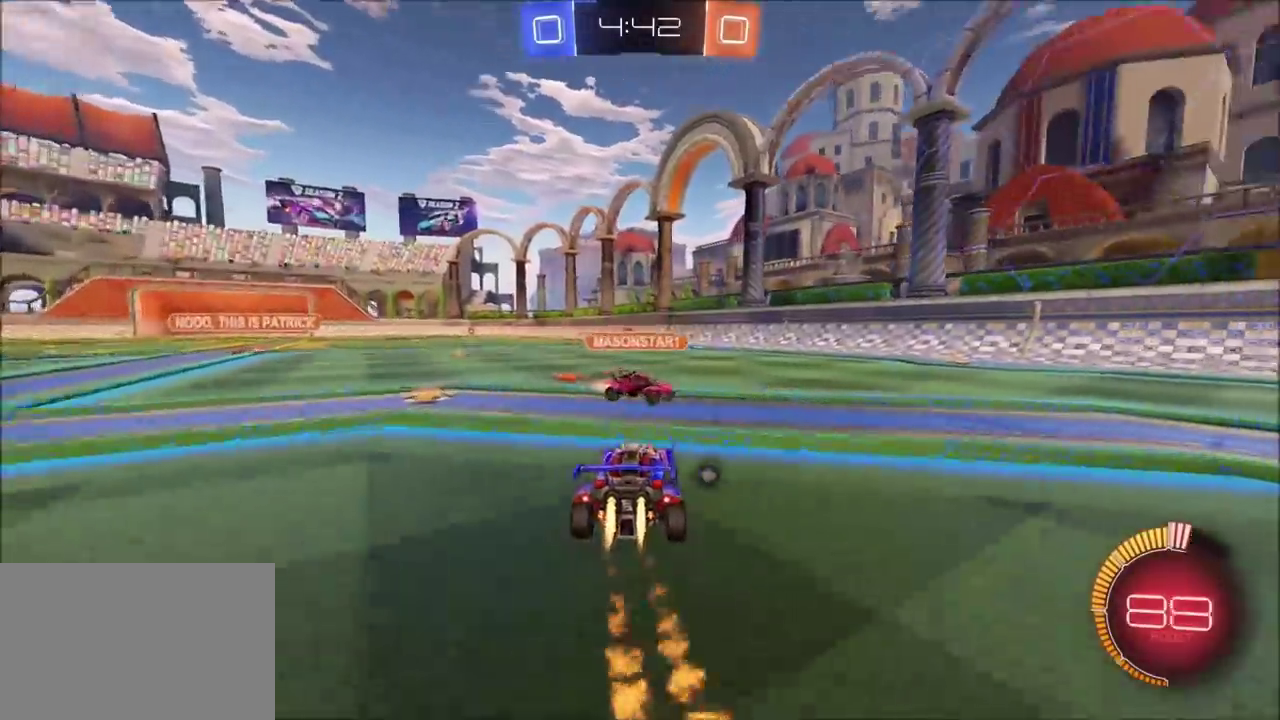
{"buttons": ["CIRCLE", "R2"], "left_stick": "up-left", "events": [[333, "left_stick", "up-left"], [350, "TRIANGLE", "down"], [500, "TRIANGLE", "up"]]}
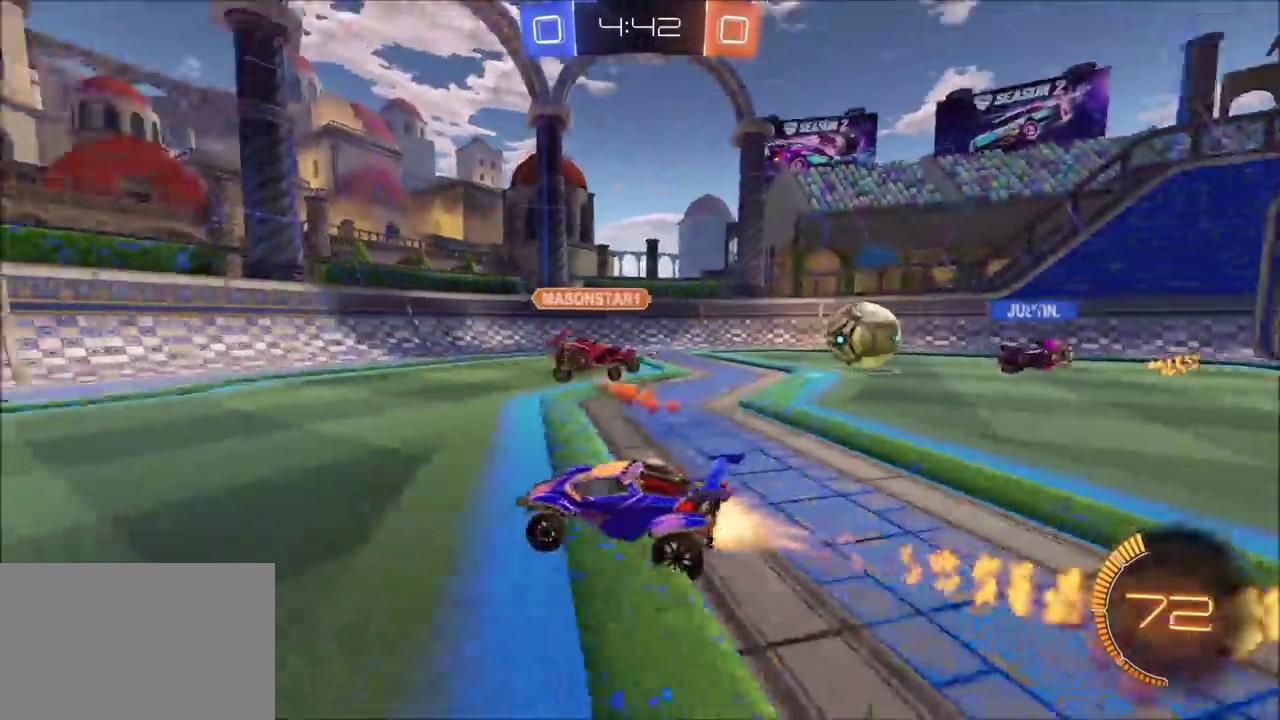
{"buttons": ["CIRCLE", "R2"], "left_stick": "up-left", "events": [[50, "left_stick", "up-right"], [183, "left_stick", "center"], [233, "left_stick", "left"], [383, "left_stick", "up-left"]]}
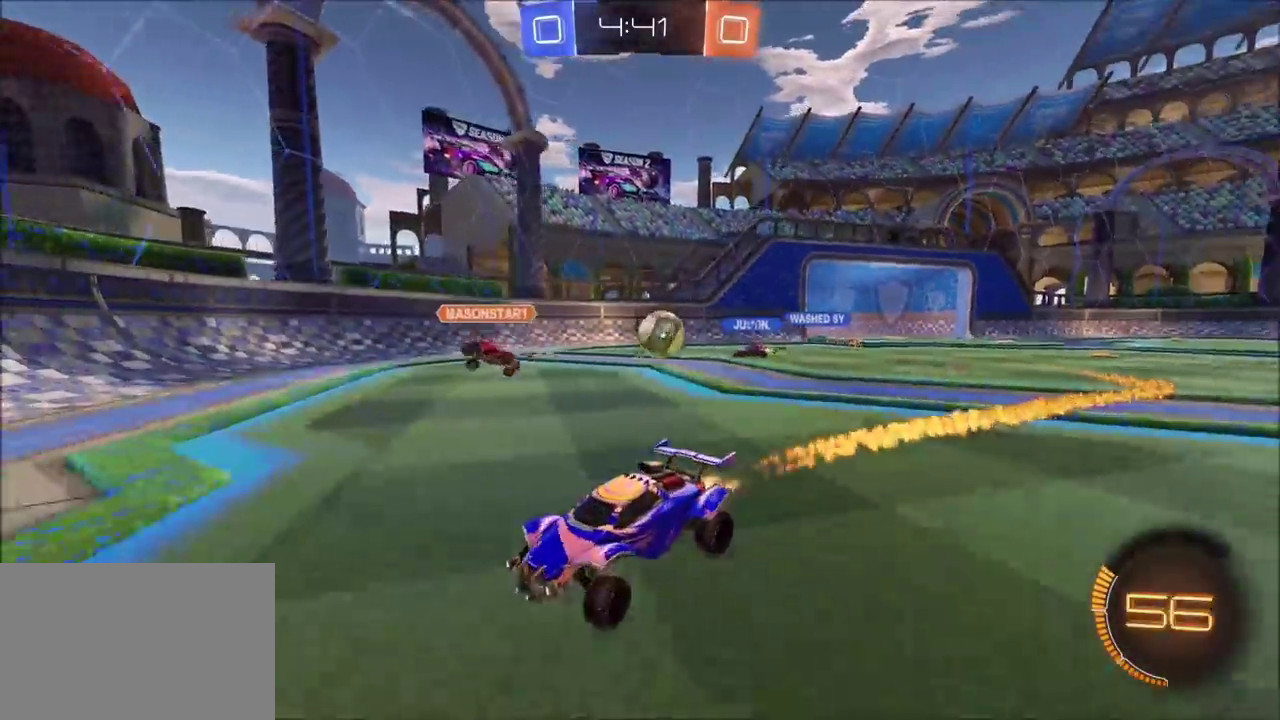
{"buttons": ["CIRCLE", "R2"], "left_stick": "up-left", "events": [[83, "left_stick", "left"], [233, "left_stick", "up-left"]]}
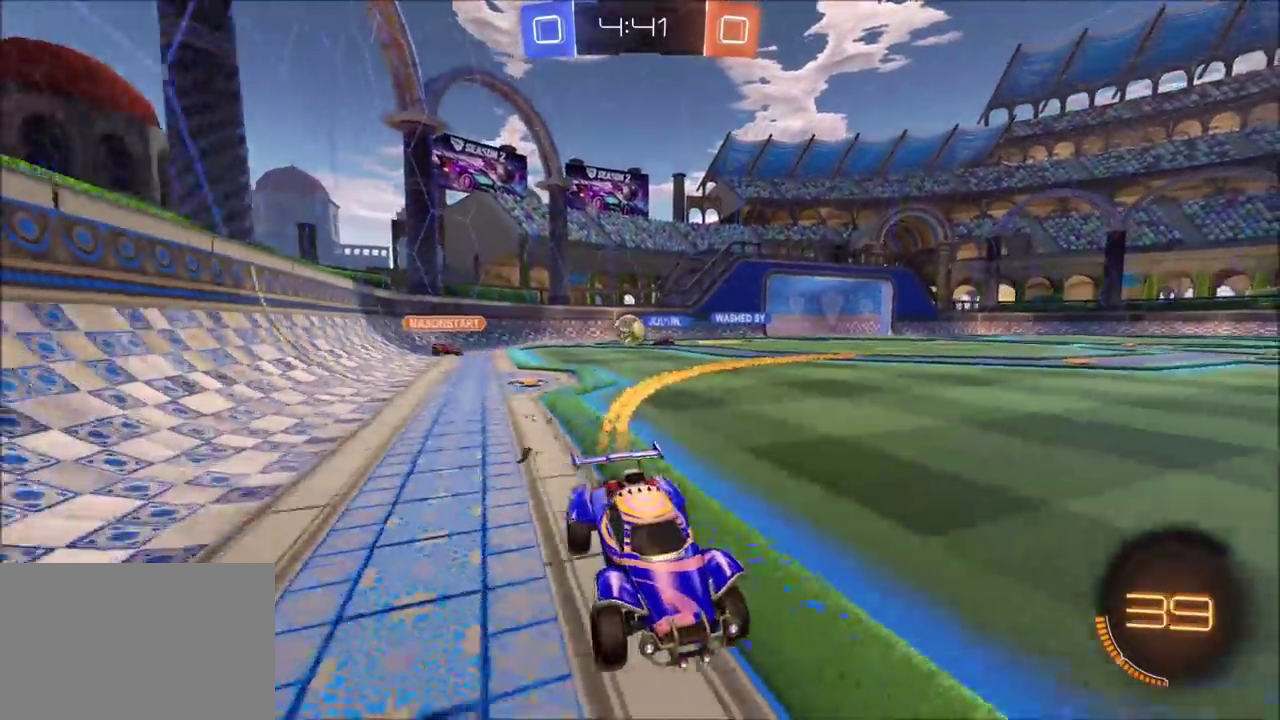
{"buttons": ["R2"], "left_stick": "center", "events": [[17, "left_stick", "center"], [117, "left_stick", "up-left"], [233, "left_stick", "center"], [317, "left_stick", "up-left"], [417, "left_stick", "center"], [500, "CIRCLE", "up"]]}
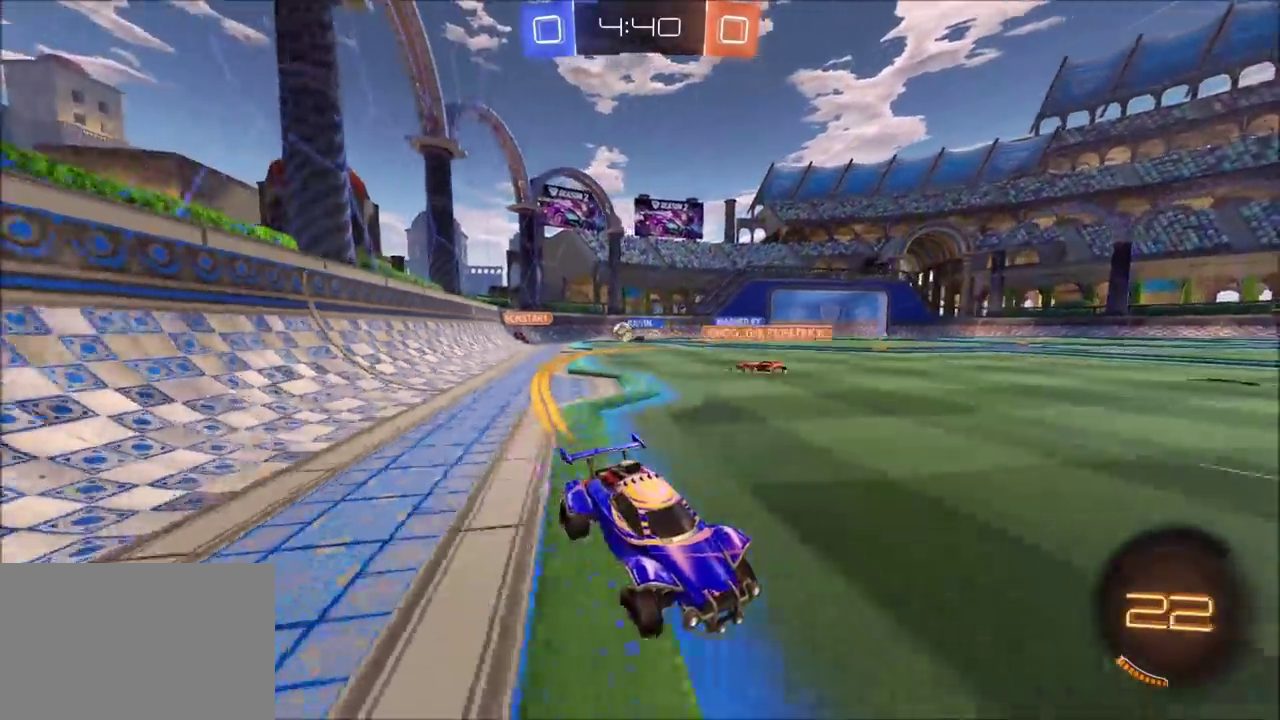
{"buttons": ["R2"], "left_stick": "left", "events": [[50, "left_stick", "up-right"], [317, "left_stick", "center"], [383, "left_stick", "left"]]}
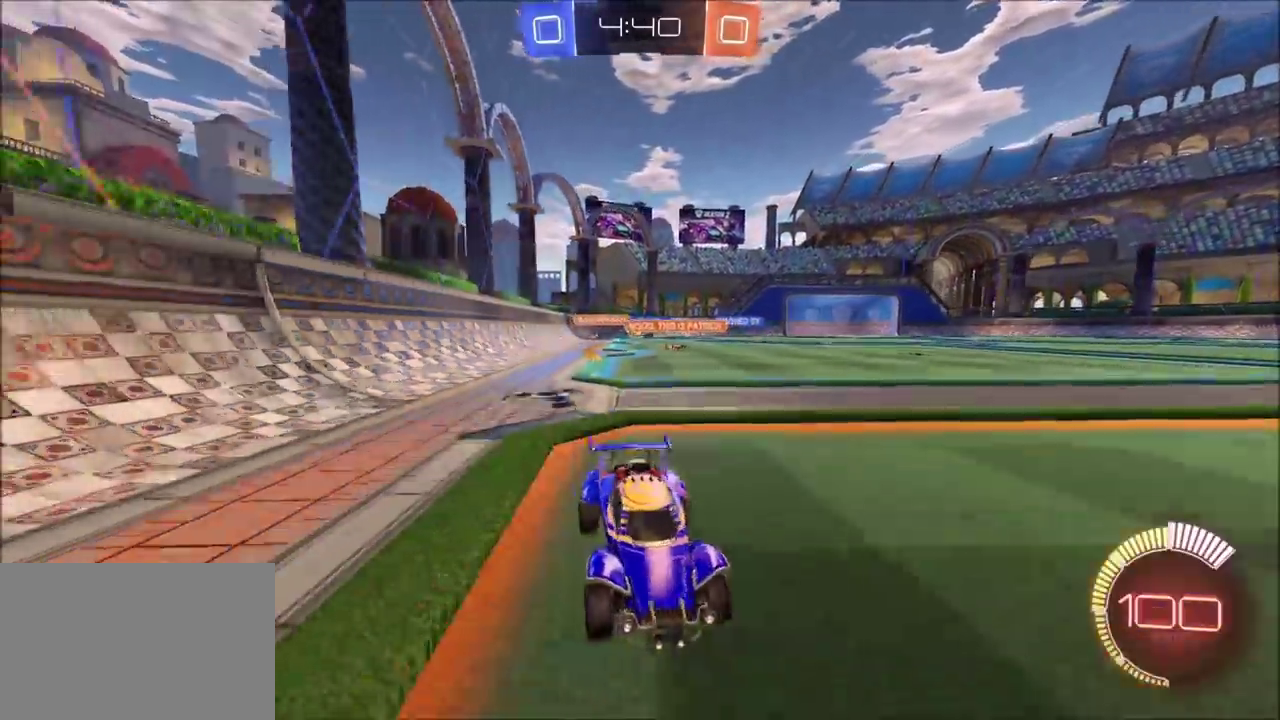
{"buttons": ["R2"], "left_stick": "left", "events": []}
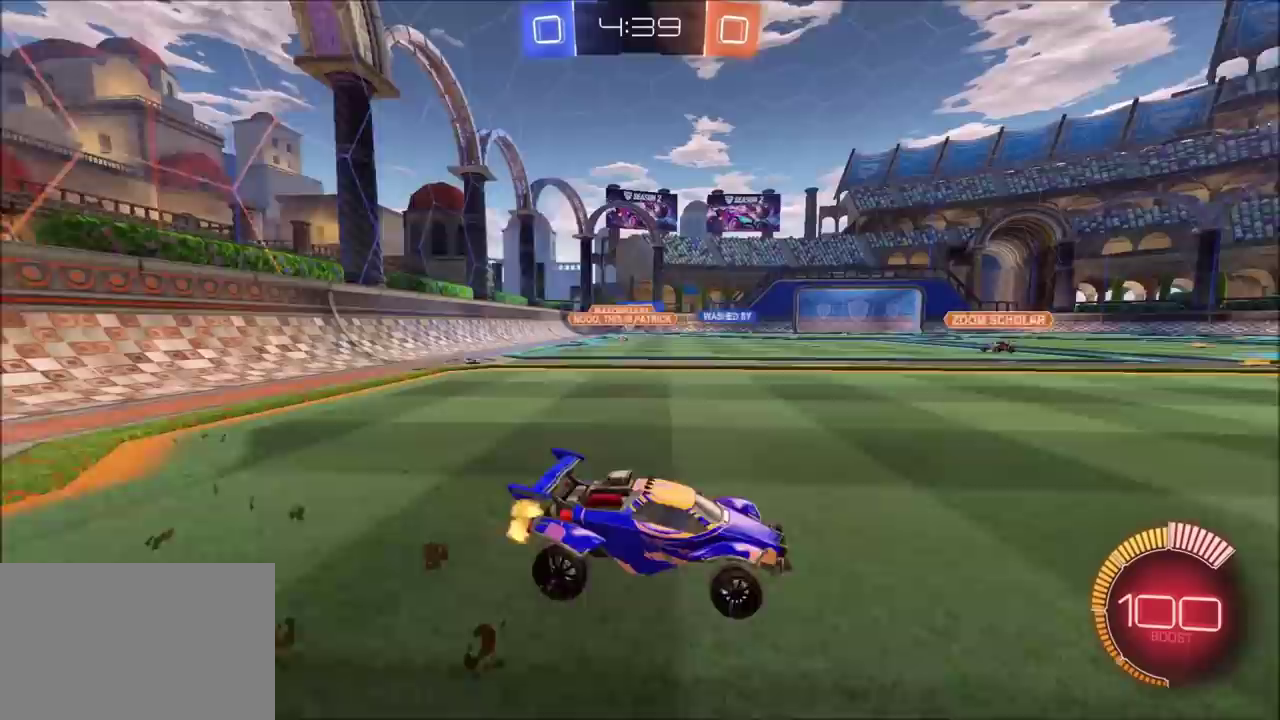
{"buttons": ["R2"], "left_stick": "up-left", "events": [[350, "left_stick", "up-left"]]}
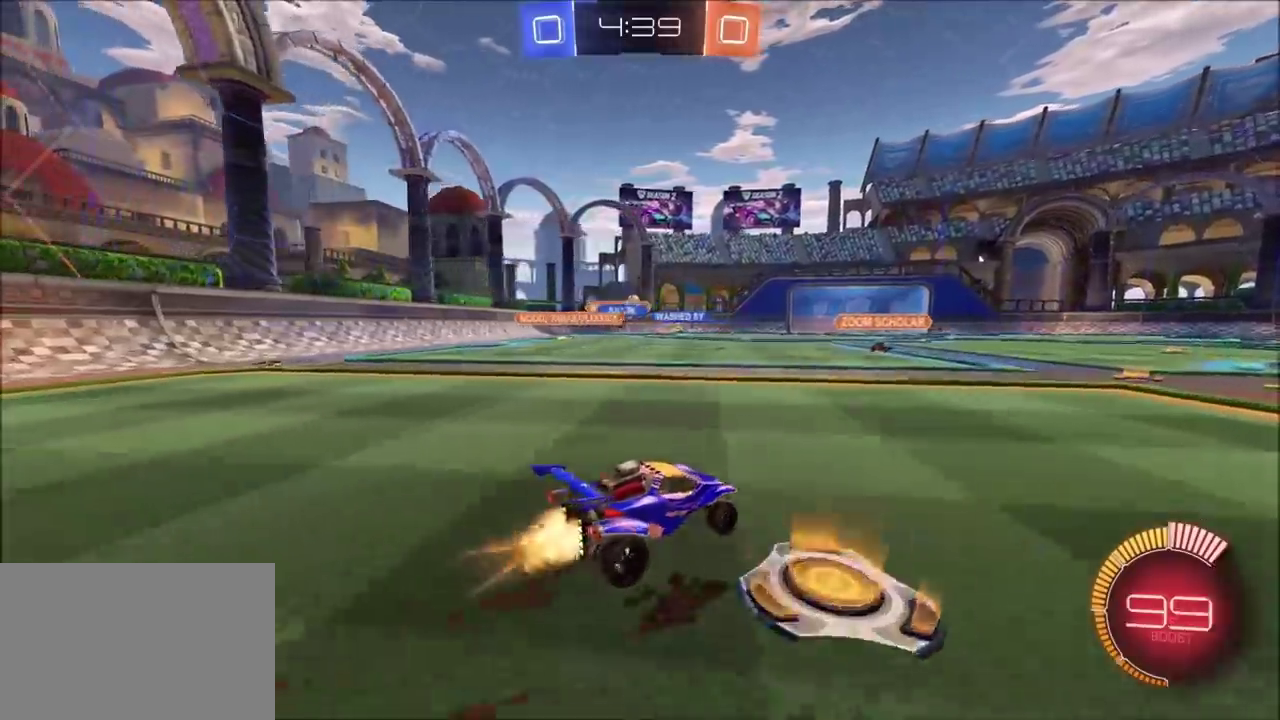
{"buttons": ["CIRCLE", "R2"], "left_stick": "center", "events": [[17, "CIRCLE", "down"], [83, "left_stick", "center"], [150, "left_stick", "up-right"], [317, "left_stick", "center"], [333, "TRIANGLE", "down"], [417, "TRIANGLE", "up"]]}
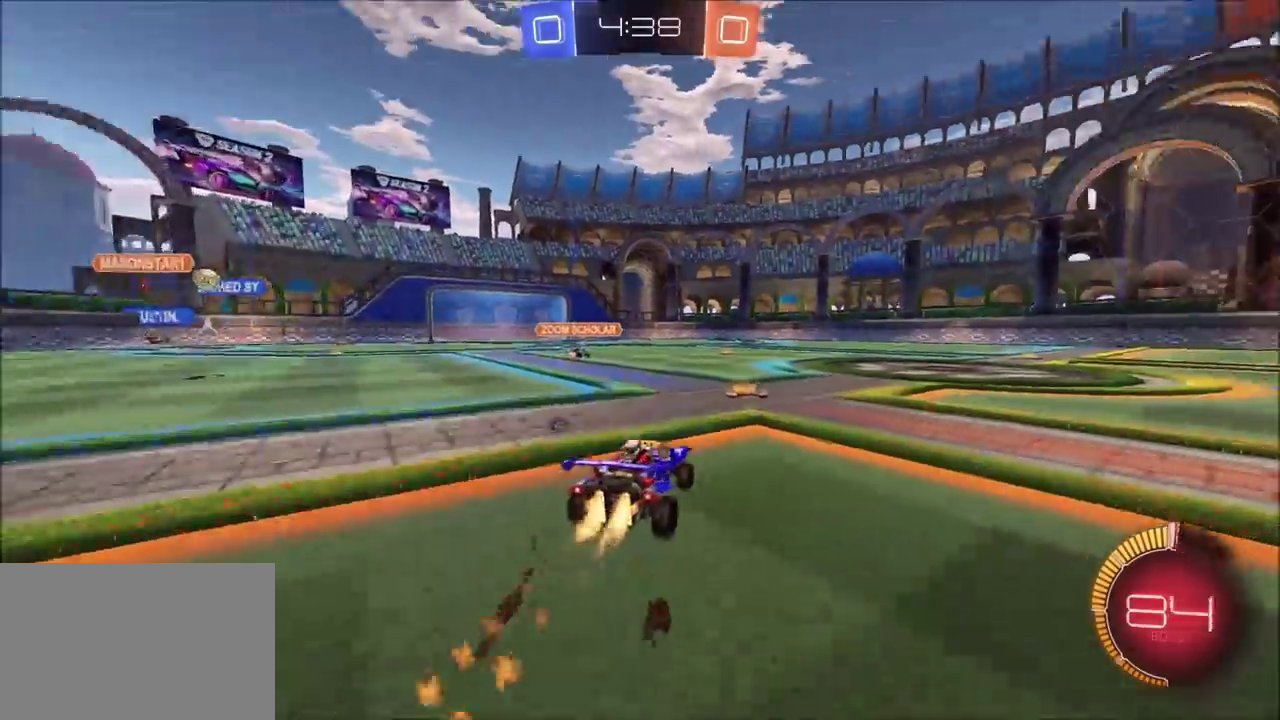
{"buttons": ["R2"], "left_stick": "center", "events": [[267, "CIRCLE", "up"], [267, "left_stick", "left"], [433, "left_stick", "center"]]}
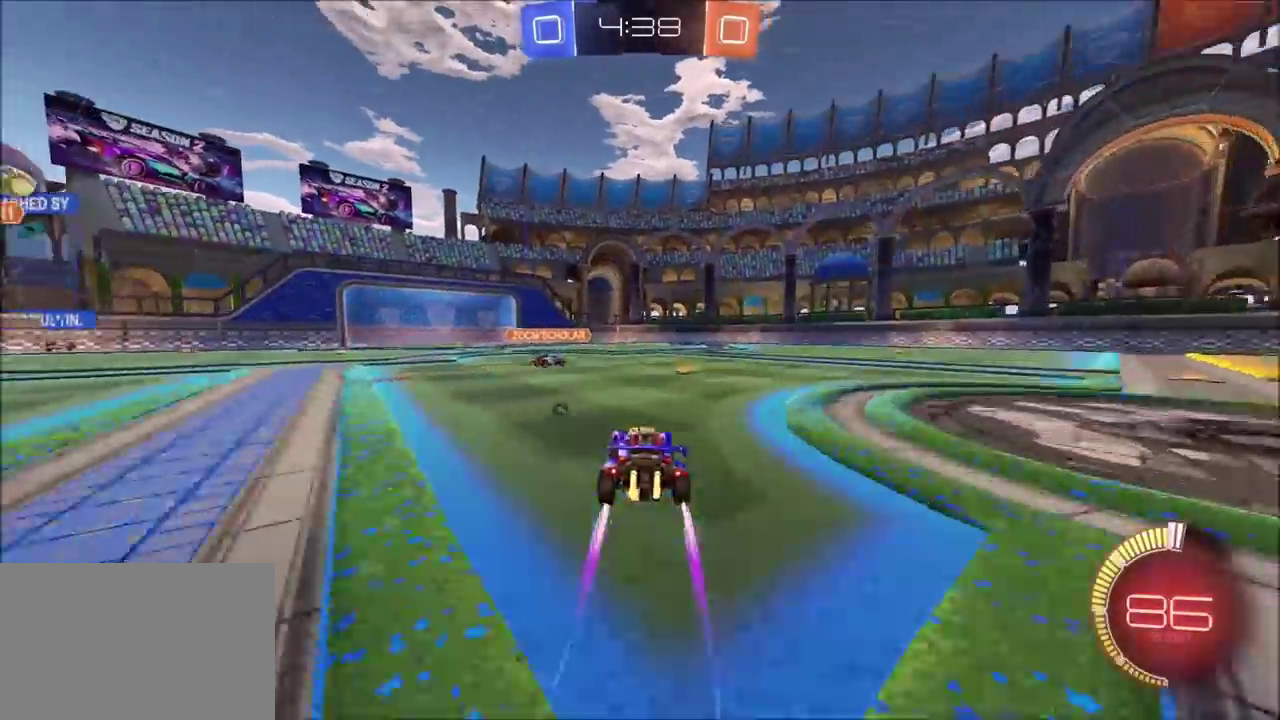
{"buttons": ["CIRCLE", "R2"], "left_stick": "left", "events": [[50, "left_stick", "up-right"], [367, "left_stick", "center"], [417, "CIRCLE", "down"], [500, "left_stick", "left"]]}
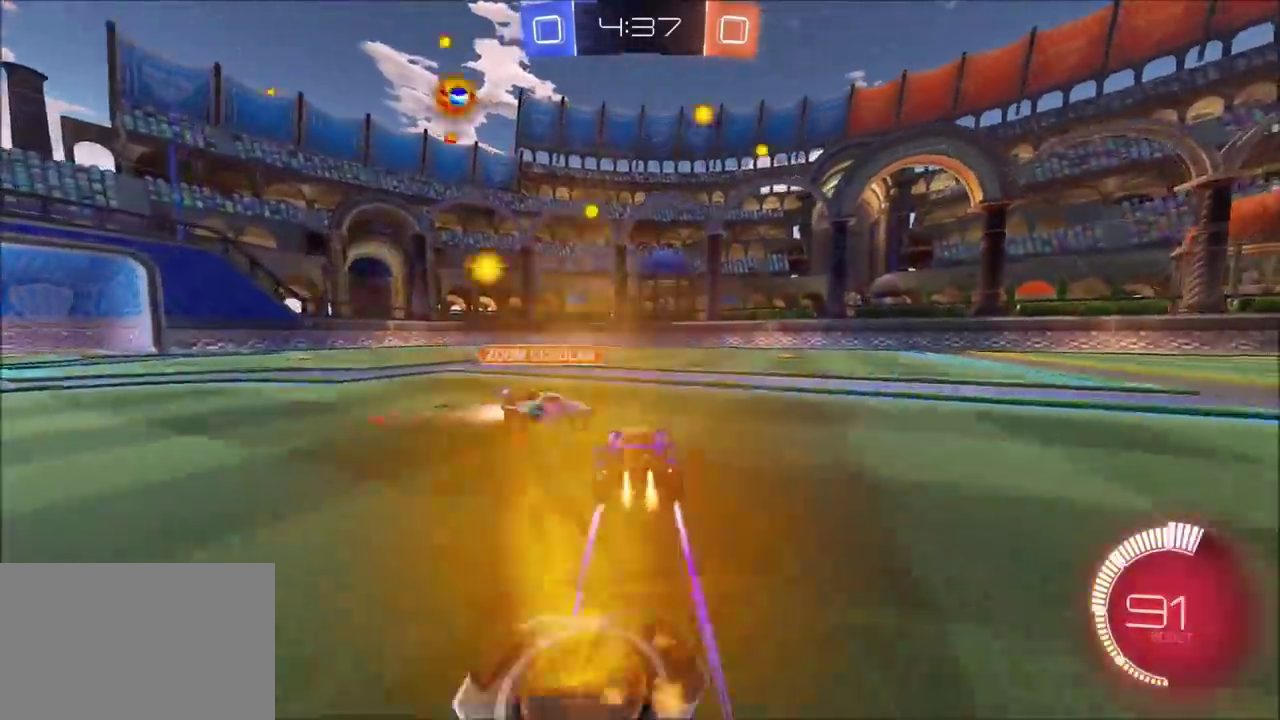
{"buttons": ["R2"], "left_stick": "up-right", "events": [[133, "left_stick", "up-right"], [300, "TRIANGLE", "down"], [317, "CIRCLE", "up"], [417, "TRIANGLE", "up"]]}
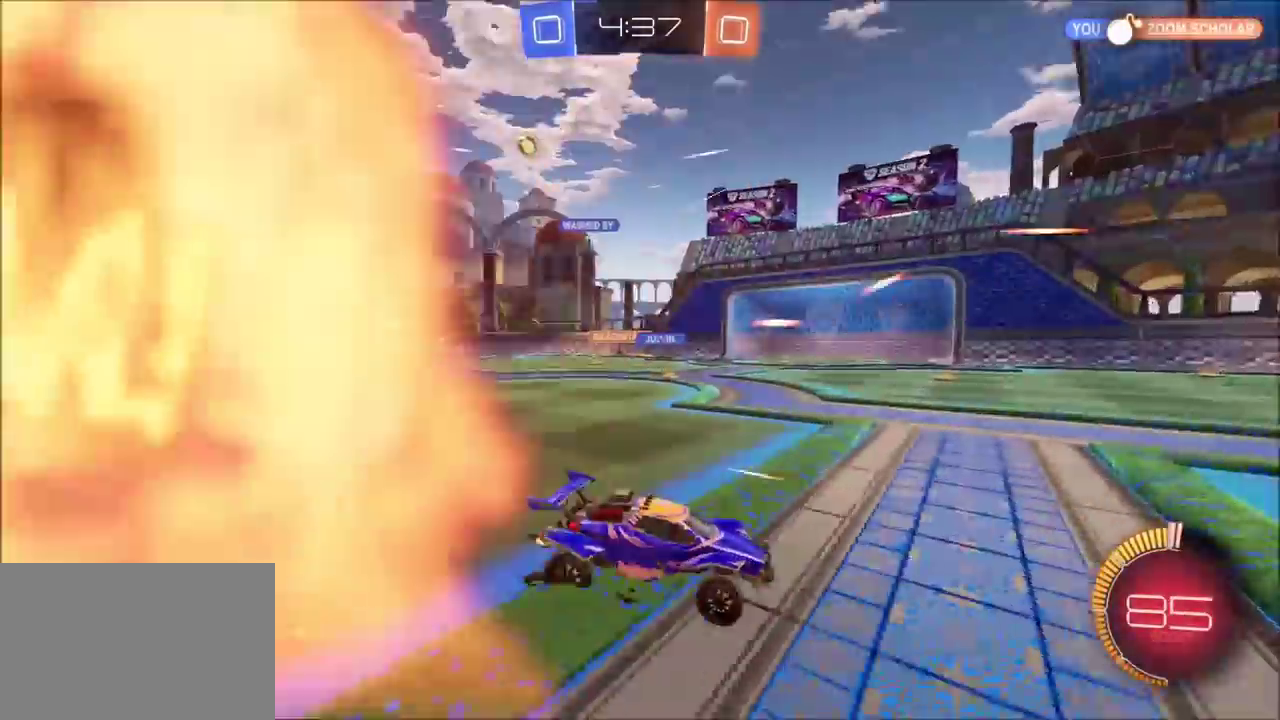
{"buttons": ["R2"], "left_stick": "up-right", "events": []}
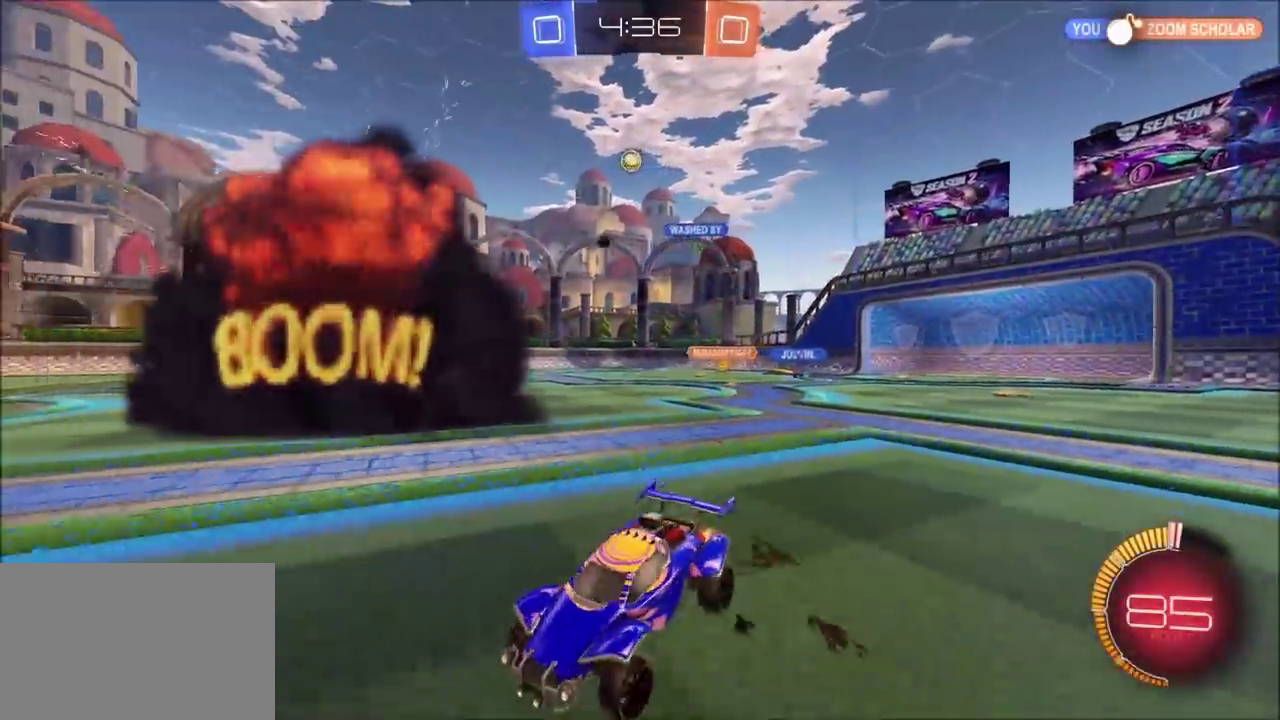
{"buttons": ["CIRCLE", "R2"], "left_stick": "up-right", "events": [[283, "CIRCLE", "down"]]}
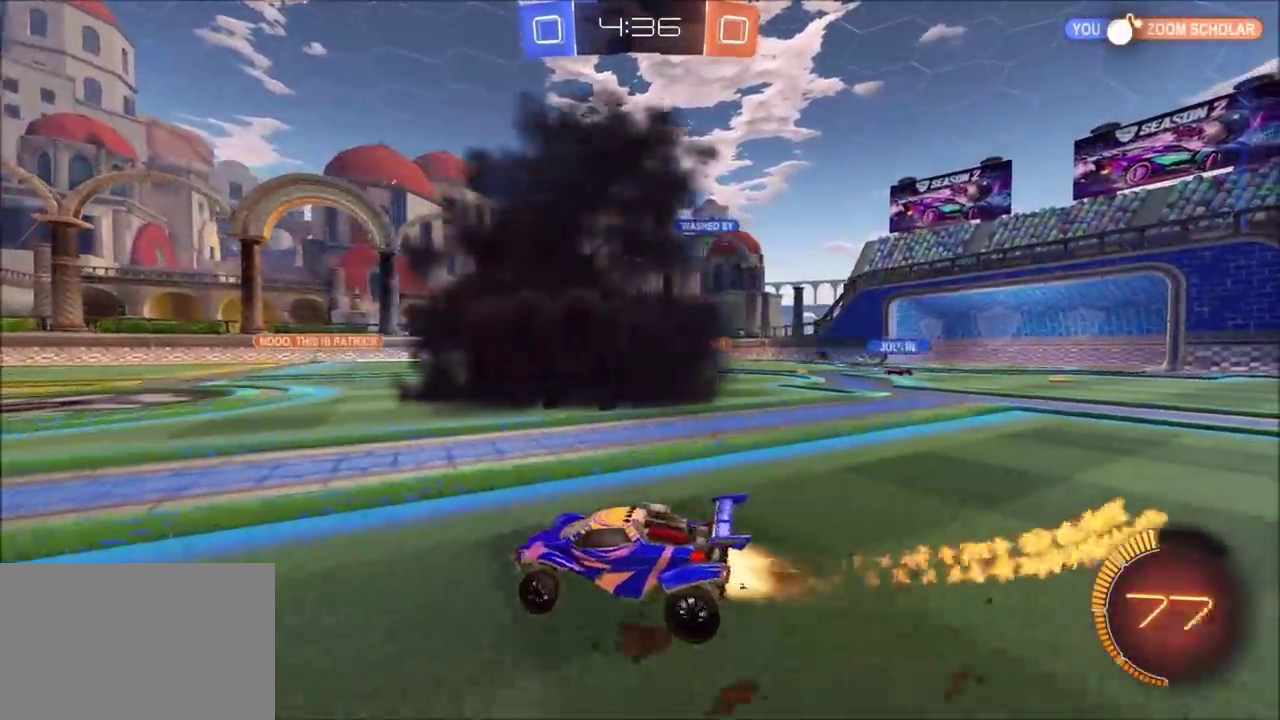
{"buttons": ["CIRCLE", "R2"], "left_stick": "center", "events": [[383, "left_stick", "center"]]}
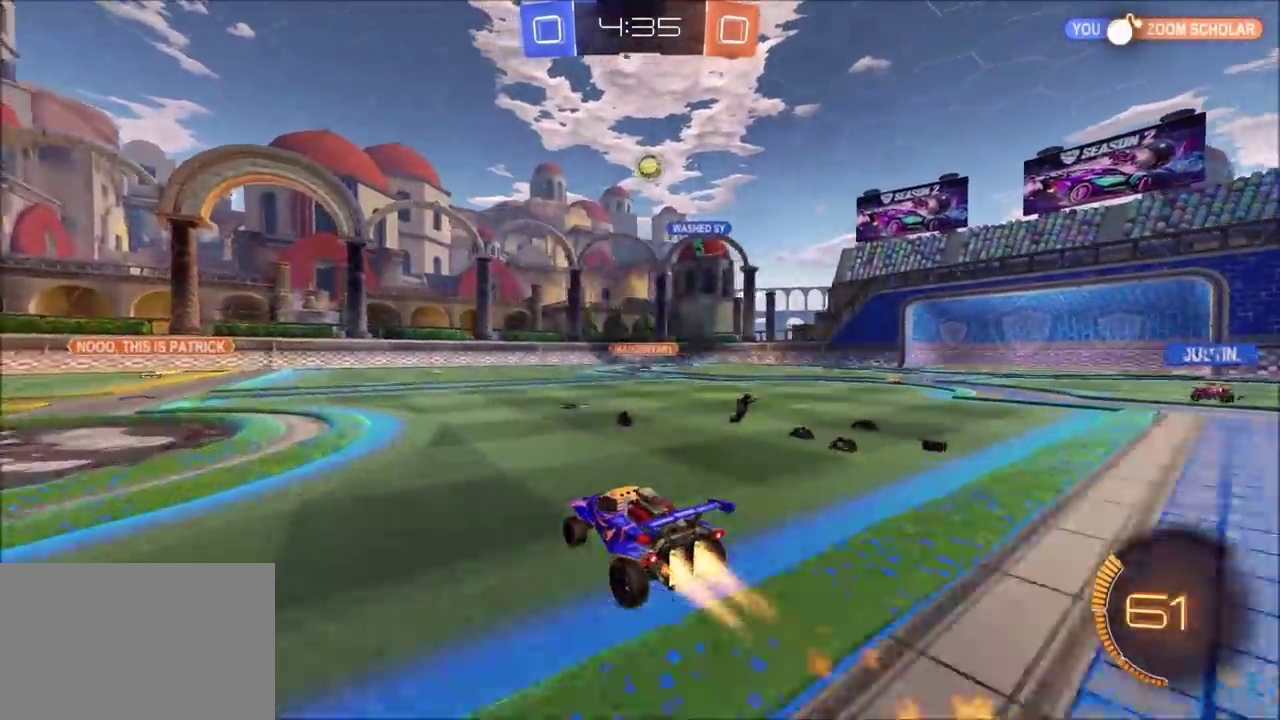
{"buttons": ["CIRCLE", "R2"], "left_stick": "left", "events": [[67, "left_stick", "right"], [167, "left_stick", "center"], [217, "TRIANGLE", "down"], [267, "TRIANGLE", "up"], [417, "left_stick", "left"]]}